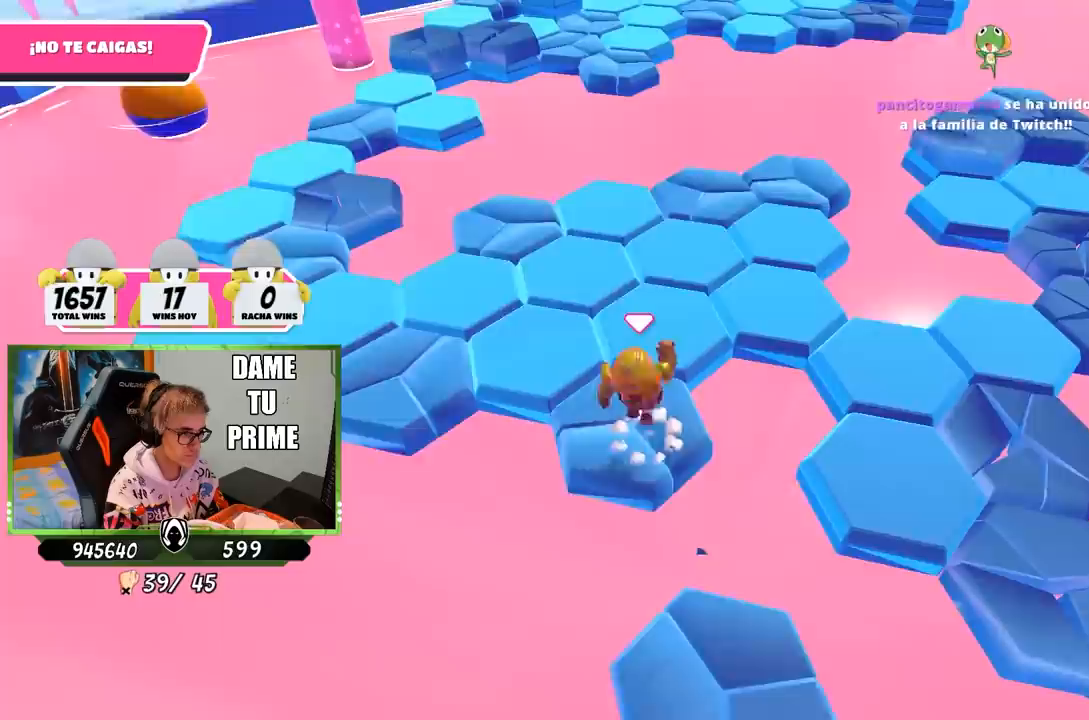
Gameplay with a controller (PlayStation layout); each line is a JSON object with the inputs held at the frame after it. "events" lists button and stick changes between this image and that frame as [ms after this image, input, new state], when the widget could be followed in between.
{"buttons": [], "left_stick": "down-right", "right_stick": "center", "events": [[133, "left_stick", "up-right"], [167, "CROSS", "up"], [233, "left_stick", "right"], [267, "right_stick", "down"], [367, "right_stick", "center"], [417, "left_stick", "down-right"]]}
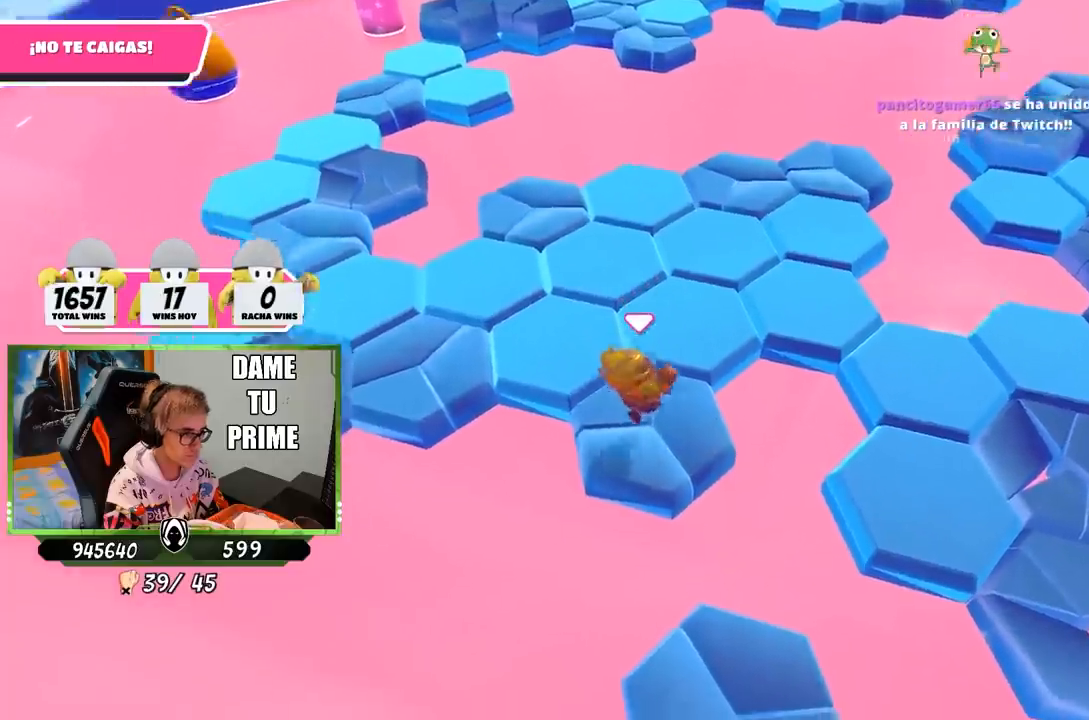
{"buttons": [], "left_stick": "right", "right_stick": "right", "events": [[67, "left_stick", "left"], [133, "CROSS", "down"], [300, "left_stick", "up"], [367, "CROSS", "up"], [400, "left_stick", "right"], [500, "right_stick", "right"]]}
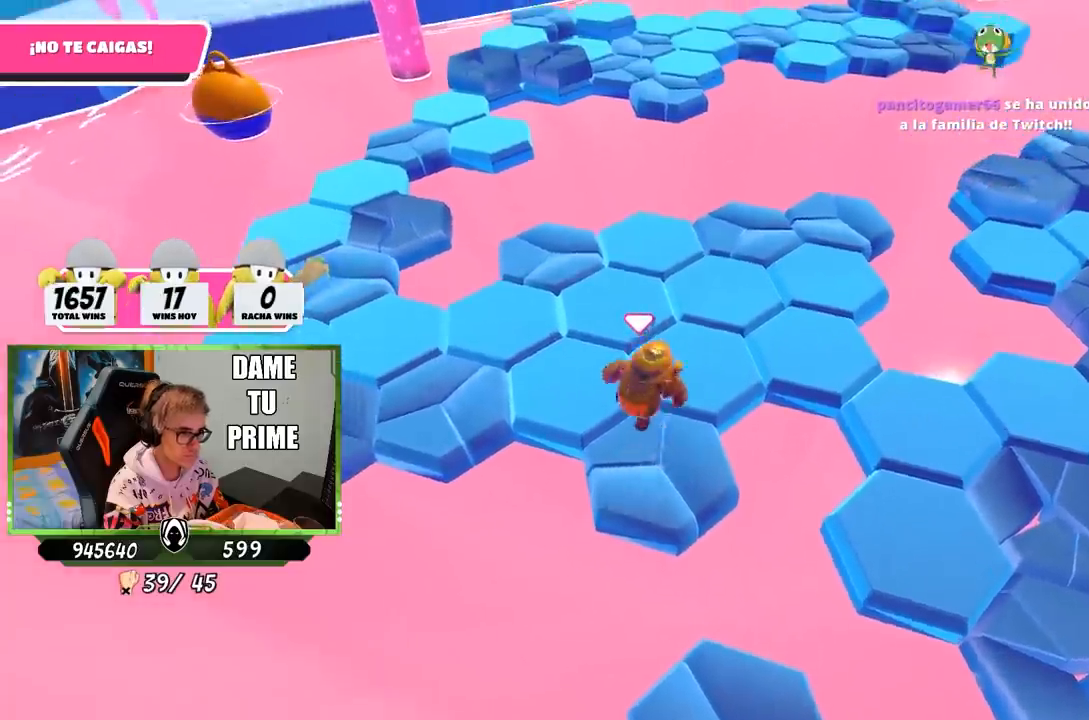
{"buttons": ["CROSS"], "left_stick": "left", "right_stick": "center", "events": [[83, "left_stick", "down-right"], [183, "right_stick", "center"], [267, "left_stick", "left"], [333, "CROSS", "down"]]}
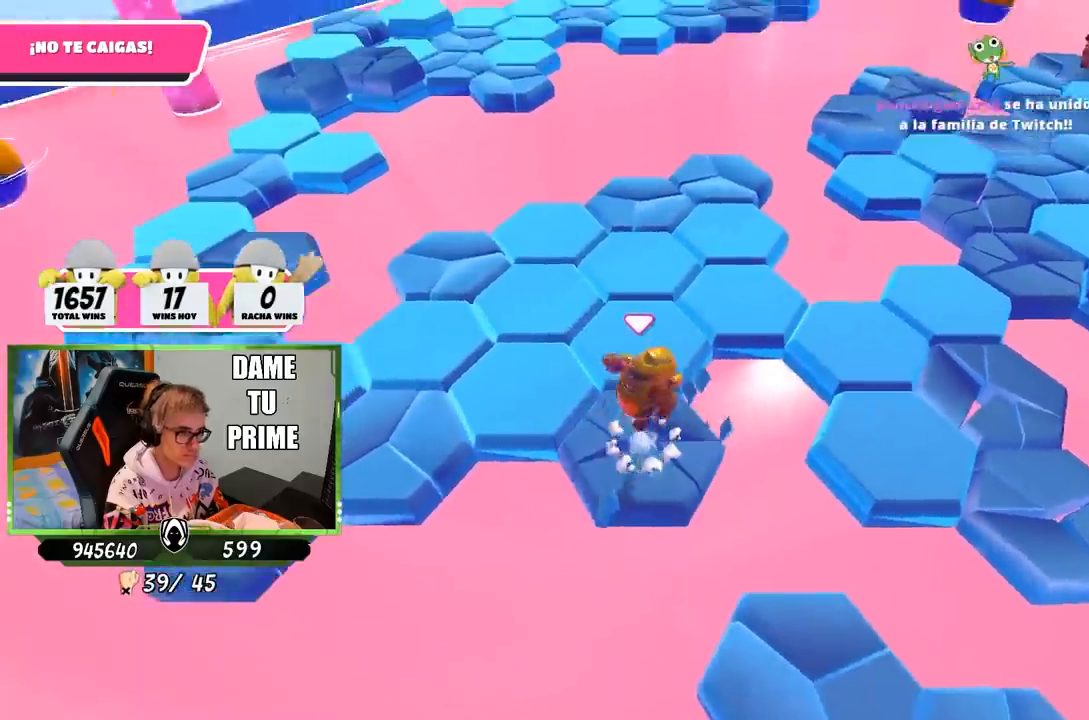
{"buttons": [], "left_stick": "down-left", "right_stick": "center", "events": [[67, "left_stick", "up"], [100, "CROSS", "up"], [200, "left_stick", "right"], [483, "left_stick", "down-left"]]}
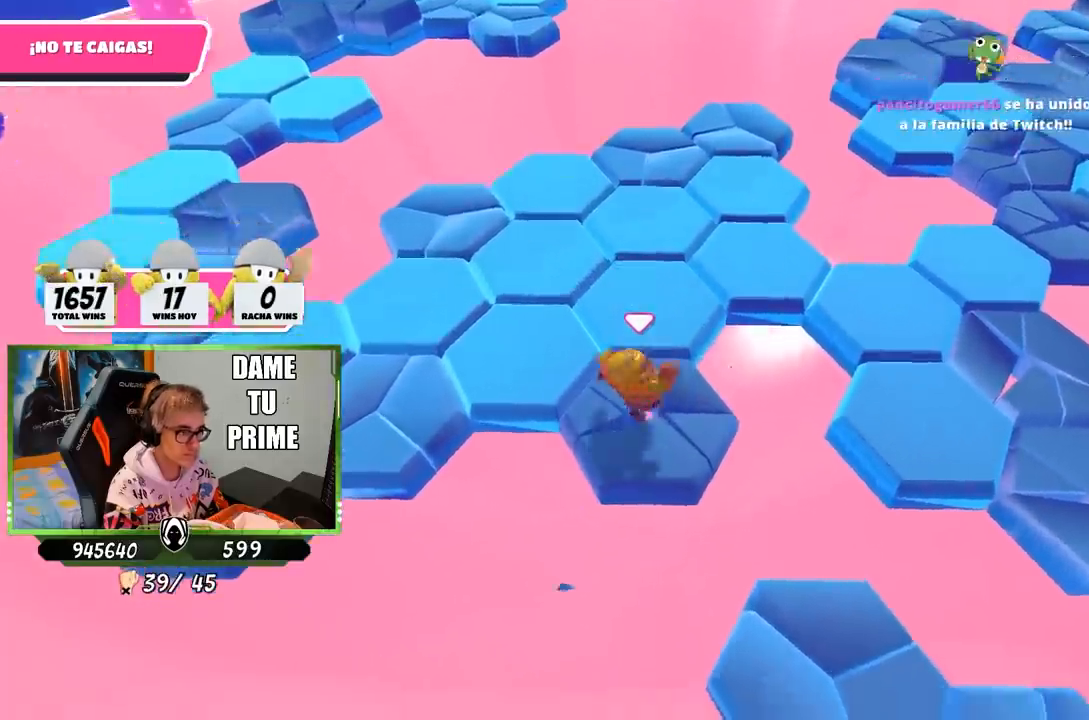
{"buttons": [], "left_stick": "right", "right_stick": "down-right", "events": [[33, "left_stick", "left"], [100, "CROSS", "down"], [267, "left_stick", "up"], [333, "CROSS", "up"], [333, "left_stick", "right"], [467, "right_stick", "down-right"]]}
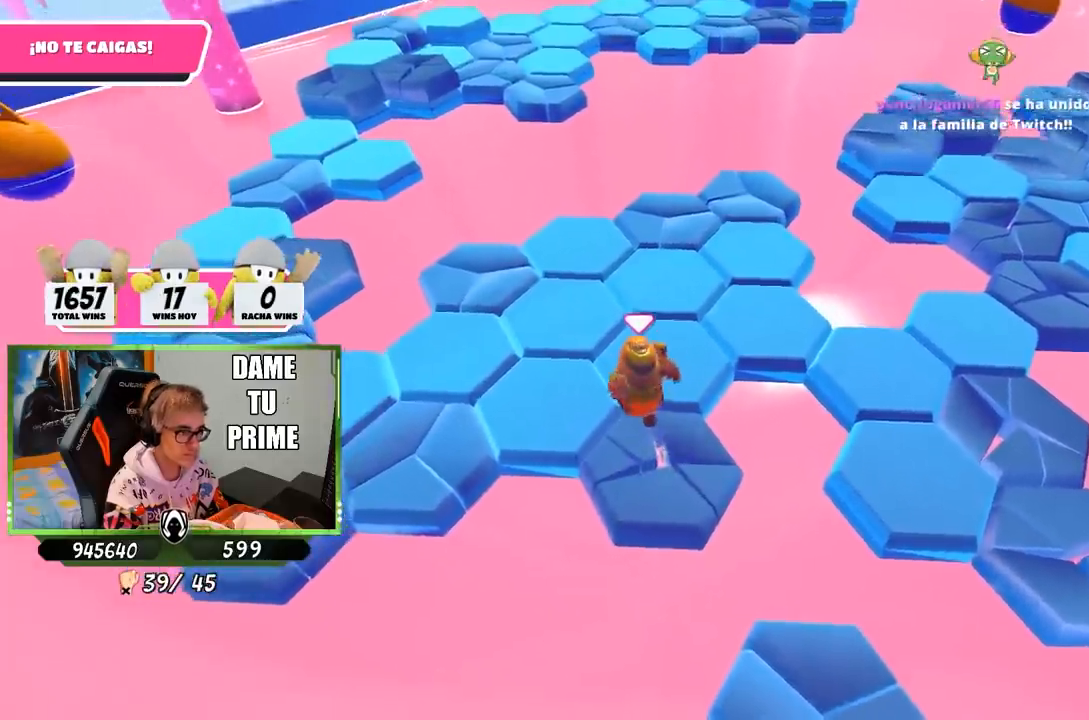
{"buttons": ["CROSS"], "left_stick": "up-right", "right_stick": "center", "events": [[67, "right_stick", "center"], [233, "left_stick", "left"], [300, "CROSS", "down"], [500, "left_stick", "up-right"]]}
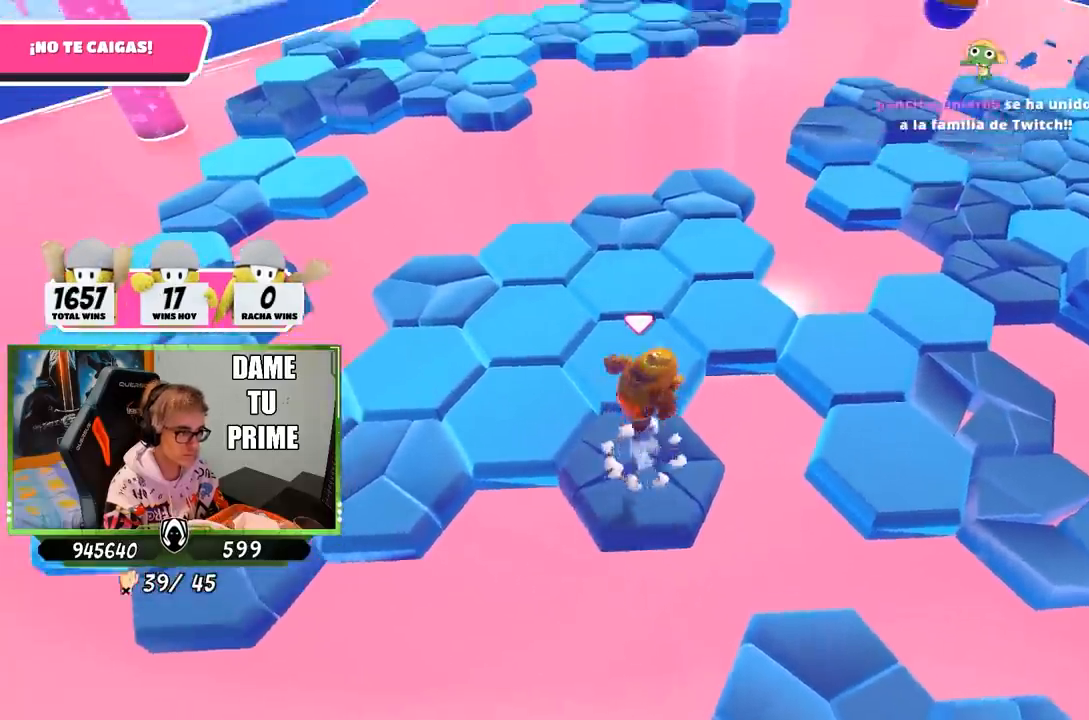
{"buttons": [], "left_stick": "up-left", "right_stick": "center", "events": [[33, "CROSS", "up"], [67, "left_stick", "right"], [133, "right_stick", "down"], [267, "left_stick", "up"], [267, "right_stick", "center"], [367, "left_stick", "up-left"]]}
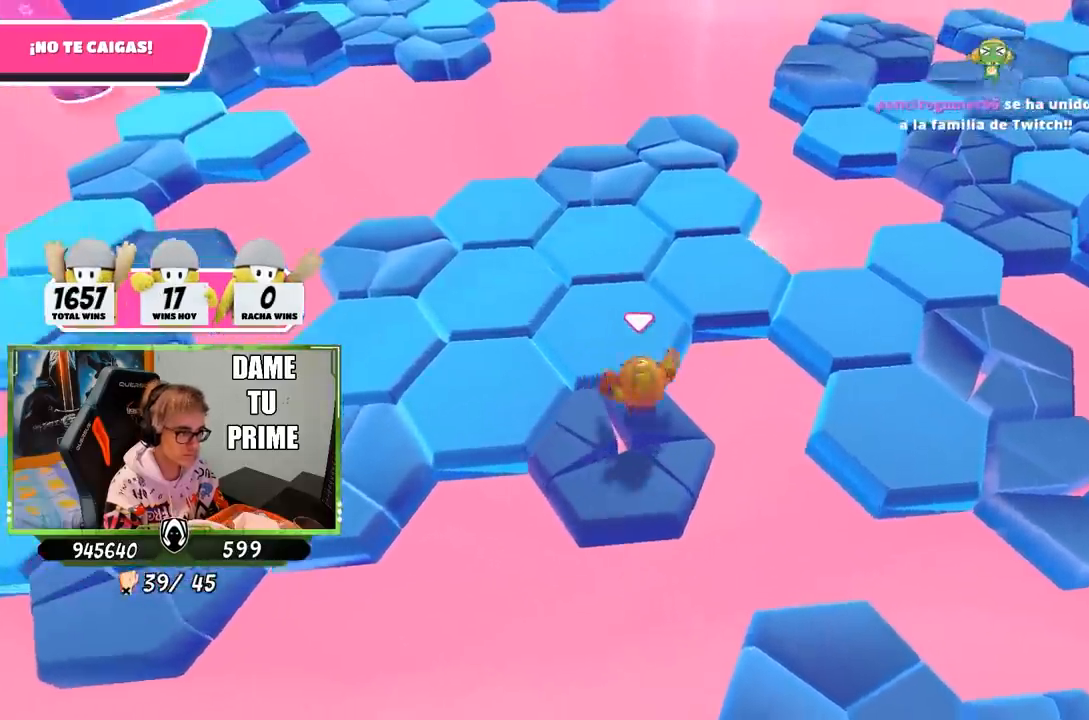
{"buttons": [], "left_stick": "down", "right_stick": "center", "events": [[33, "CROSS", "down"], [67, "left_stick", "up"], [267, "CROSS", "up"], [333, "left_stick", "down-right"], [467, "left_stick", "down"]]}
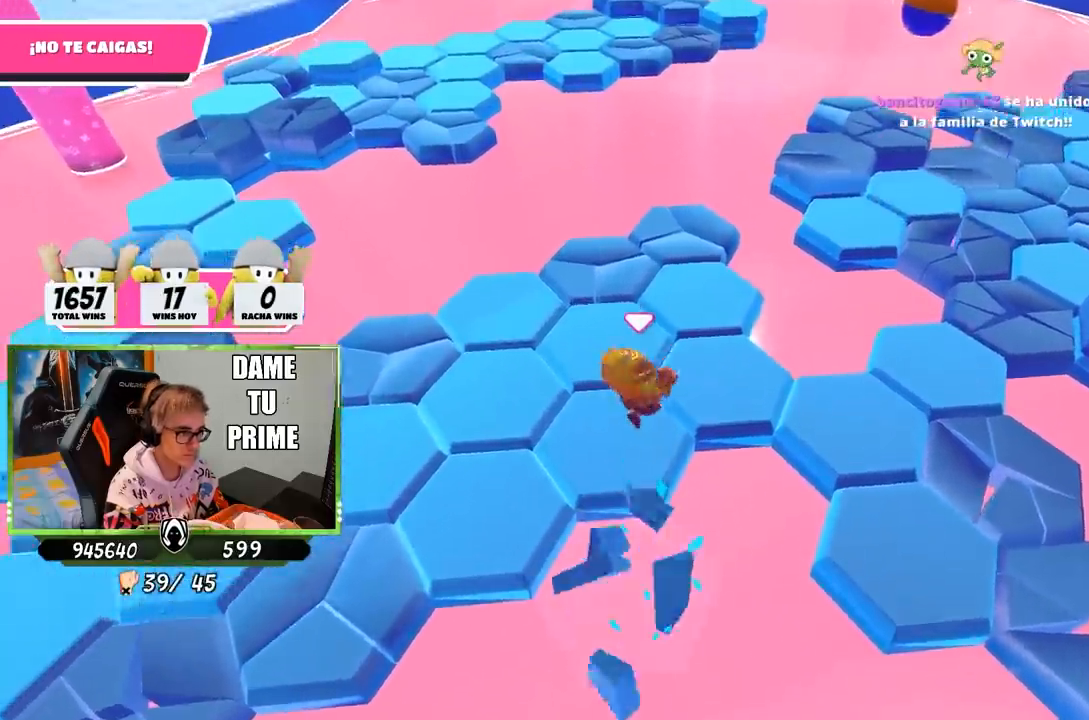
{"buttons": [], "left_stick": "right", "right_stick": "center", "events": [[33, "left_stick", "down-left"], [133, "left_stick", "left"], [267, "CROSS", "down"], [333, "left_stick", "up-right"], [417, "left_stick", "right"], [500, "CROSS", "up"]]}
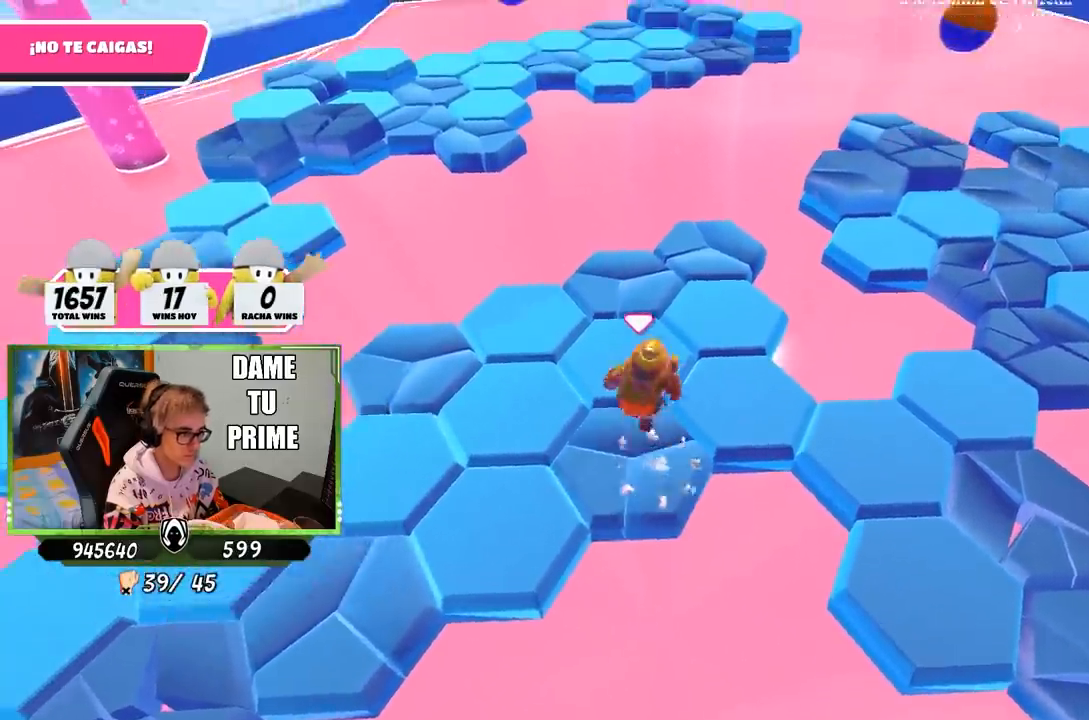
{"buttons": ["CROSS"], "left_stick": "up-right", "right_stick": "center", "events": [[133, "right_stick", "down"], [200, "right_stick", "center"], [233, "left_stick", "left"], [500, "CROSS", "down"], [500, "left_stick", "up-right"]]}
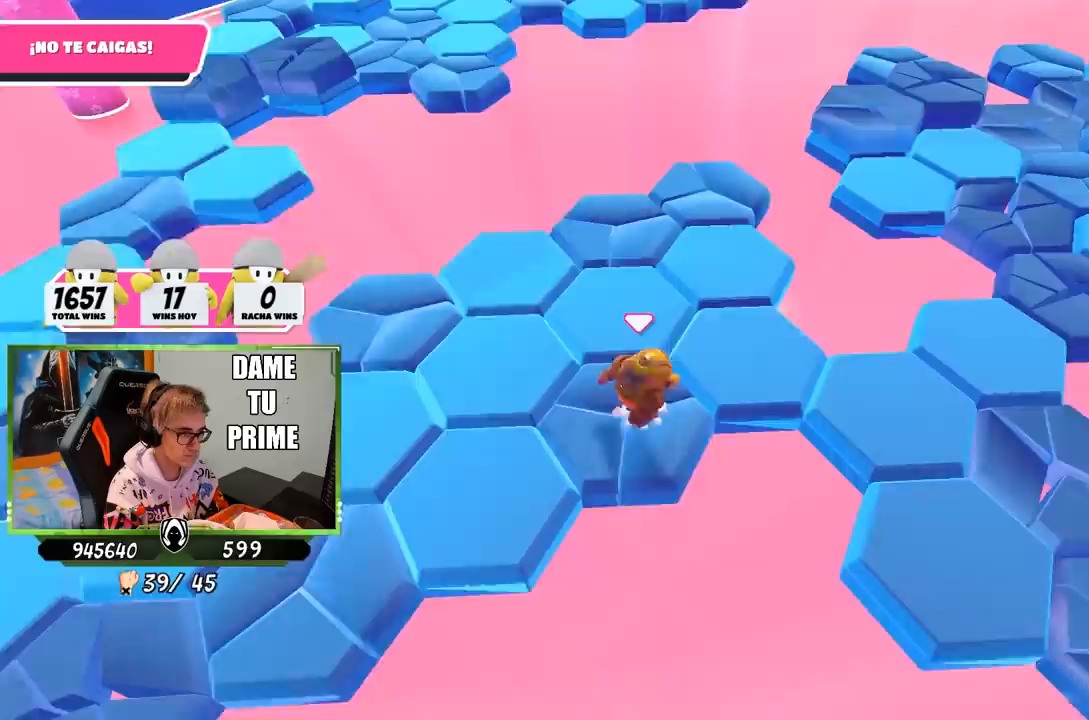
{"buttons": [], "left_stick": "left", "right_stick": "center", "events": [[67, "left_stick", "right"], [267, "CROSS", "up"], [333, "left_stick", "down-right"], [500, "left_stick", "left"]]}
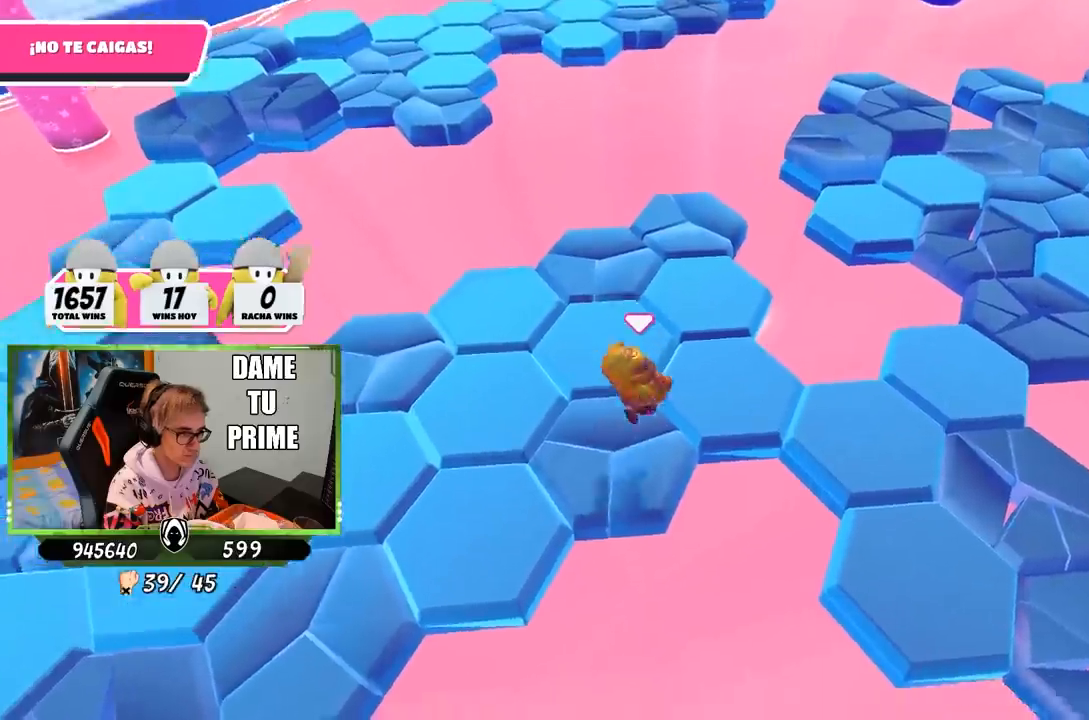
{"buttons": [], "left_stick": "right", "right_stick": "center", "events": [[200, "CROSS", "down"], [267, "left_stick", "up"], [367, "left_stick", "right"], [500, "CROSS", "up"]]}
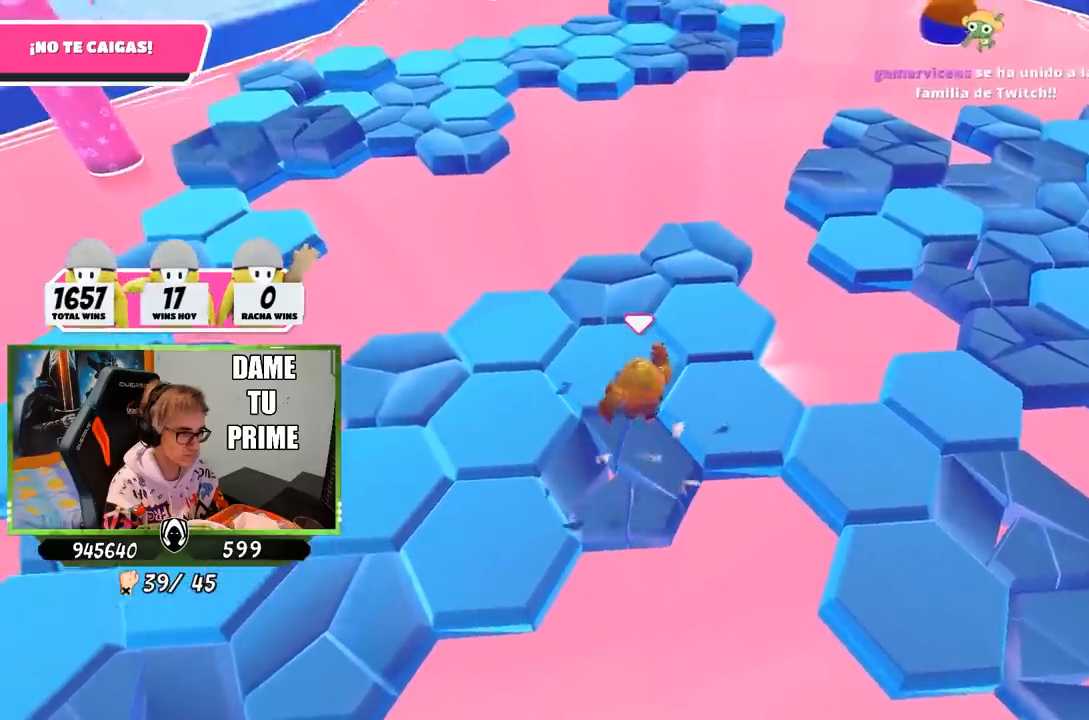
{"buttons": ["CROSS"], "left_stick": "up-right", "right_stick": "center", "events": [[133, "left_stick", "left"], [433, "CROSS", "down"], [467, "left_stick", "up-right"]]}
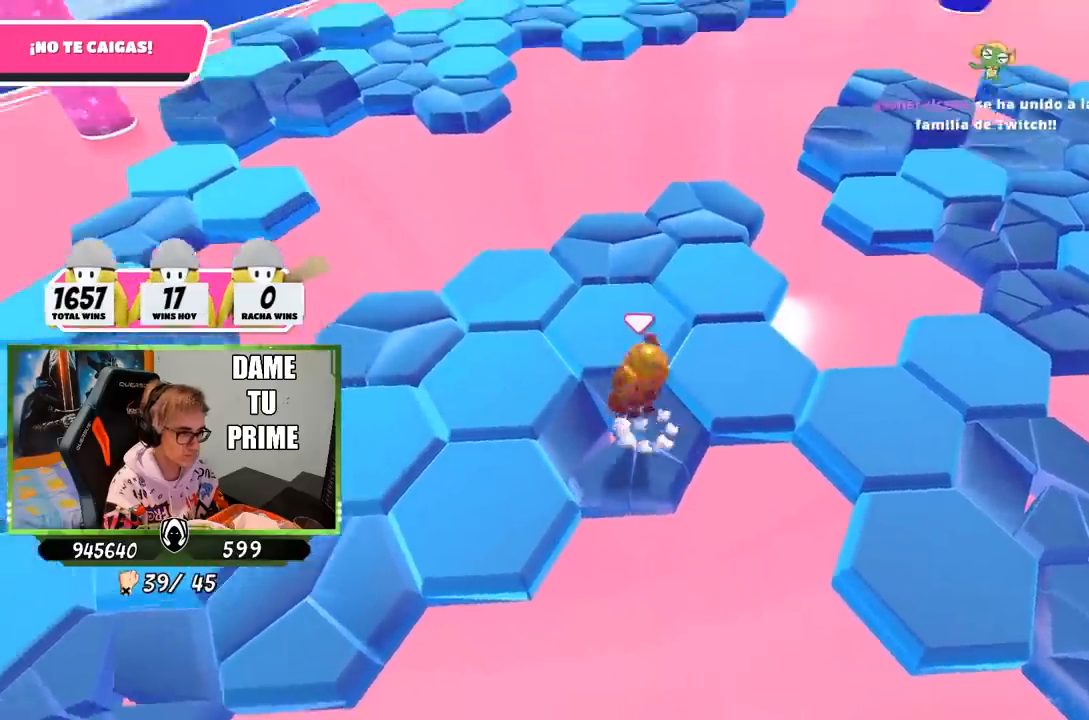
{"buttons": [], "left_stick": "up-left", "right_stick": "center", "events": [[17, "left_stick", "right"], [167, "CROSS", "up"], [300, "left_stick", "down"], [367, "left_stick", "left"], [467, "left_stick", "up-left"]]}
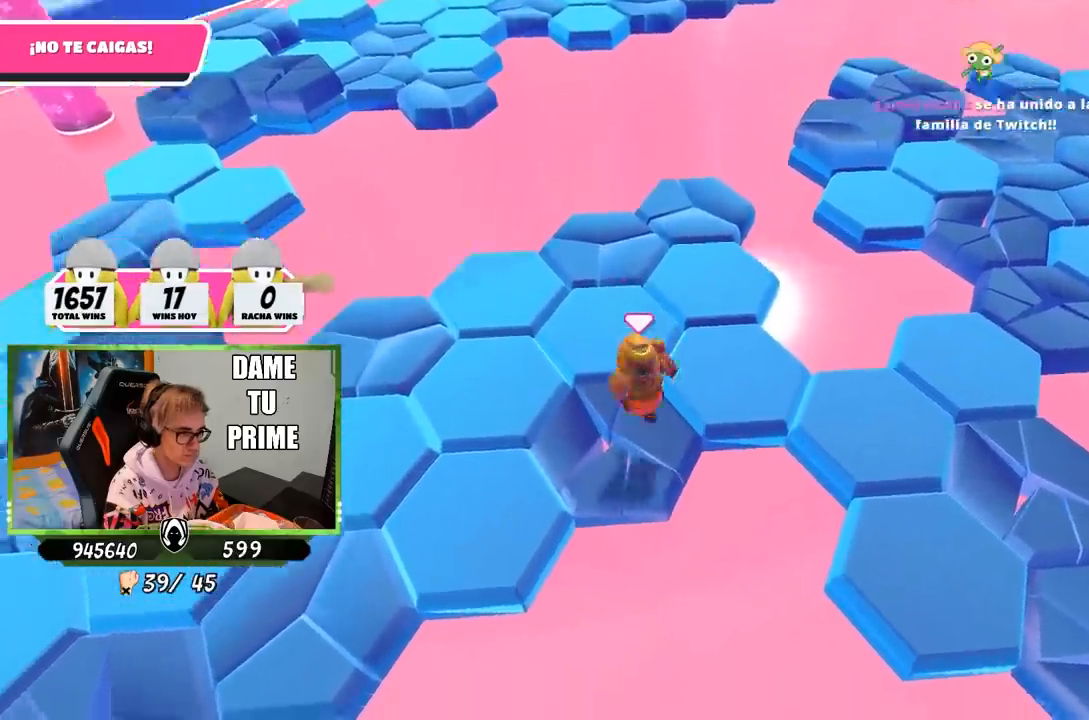
{"buttons": [], "left_stick": "left", "right_stick": "down", "events": [[33, "left_stick", "up"], [117, "left_stick", "right"], [133, "CROSS", "down"], [367, "CROSS", "up"], [433, "left_stick", "left"], [467, "right_stick", "down"]]}
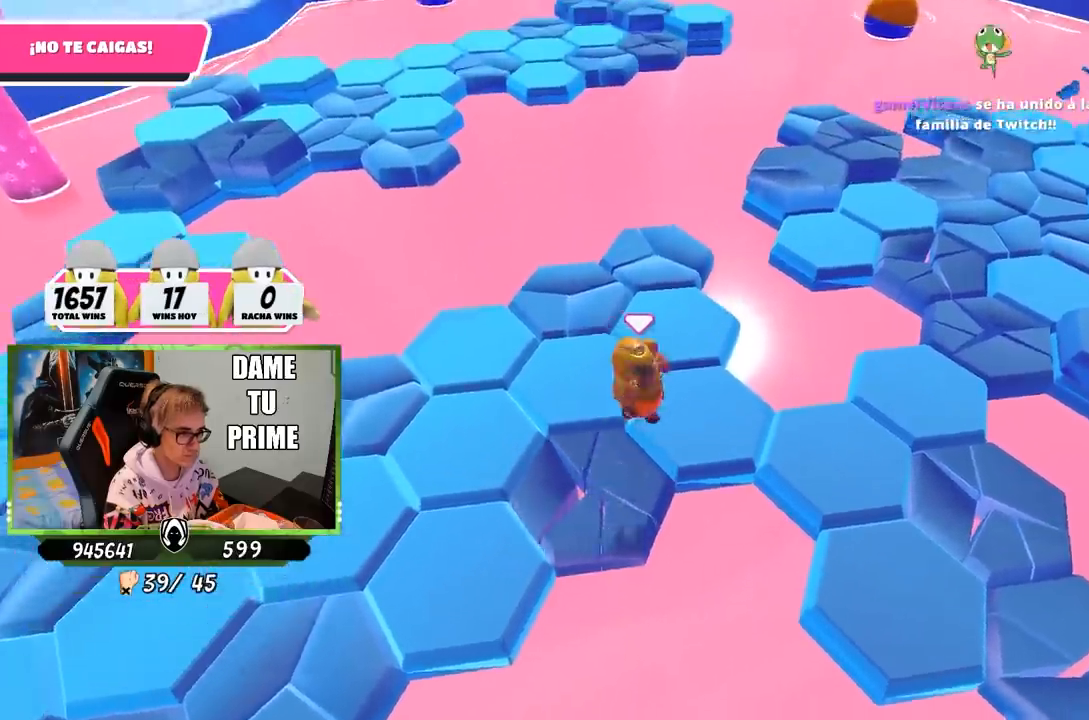
{"buttons": ["CROSS"], "left_stick": "up-right", "right_stick": "center", "events": [[100, "right_stick", "center"], [200, "left_stick", "up-right"], [300, "CROSS", "down"]]}
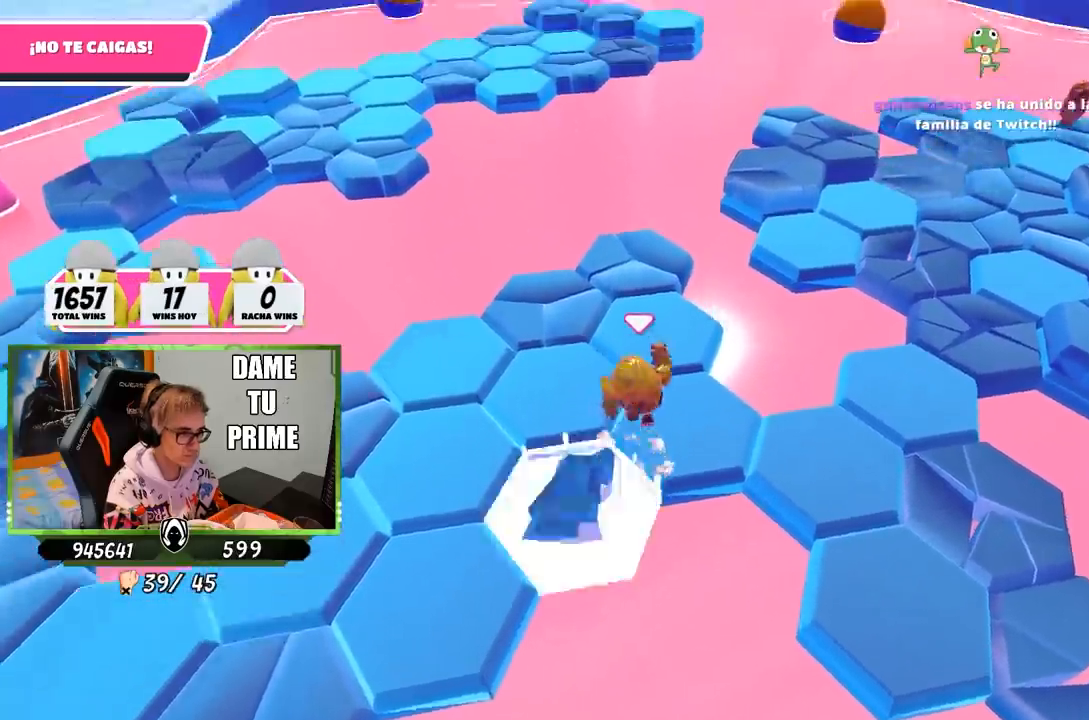
{"buttons": [], "left_stick": "left", "right_stick": "center", "events": [[33, "CROSS", "up"], [67, "right_stick", "down-left"], [167, "left_stick", "down-right"], [200, "right_stick", "center"], [233, "left_stick", "down-left"], [283, "left_stick", "left"]]}
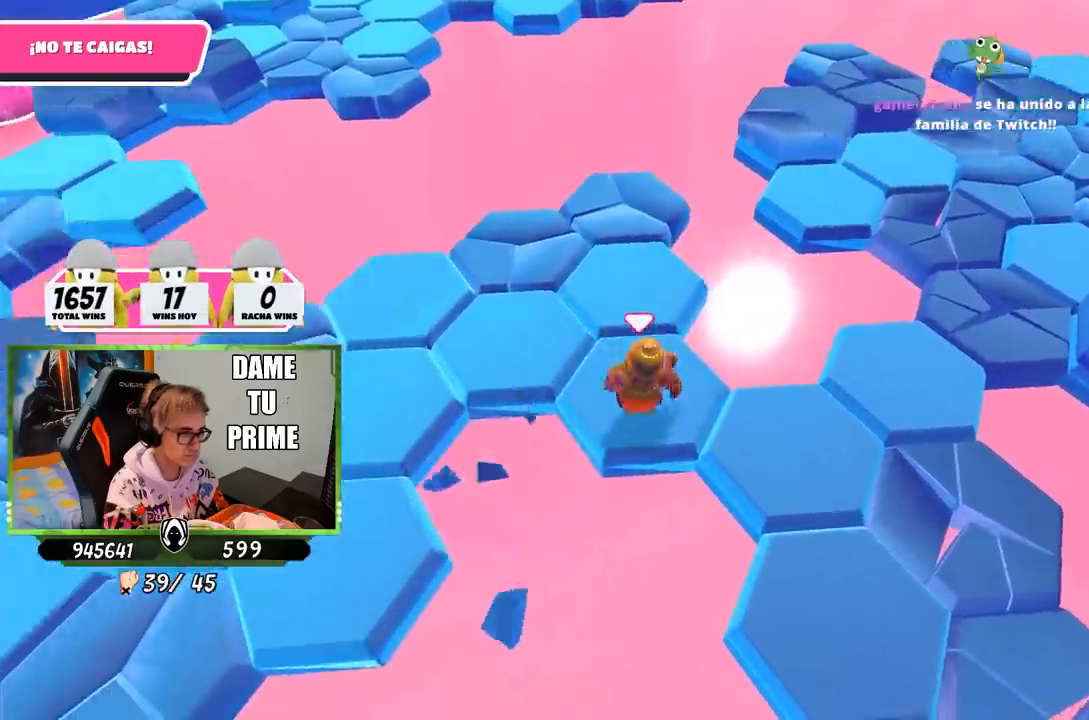
{"buttons": [], "left_stick": "left", "right_stick": "down-left", "events": [[33, "CROSS", "down"], [33, "left_stick", "up"], [133, "left_stick", "right"], [233, "CROSS", "up"], [383, "left_stick", "left"], [400, "right_stick", "down-left"]]}
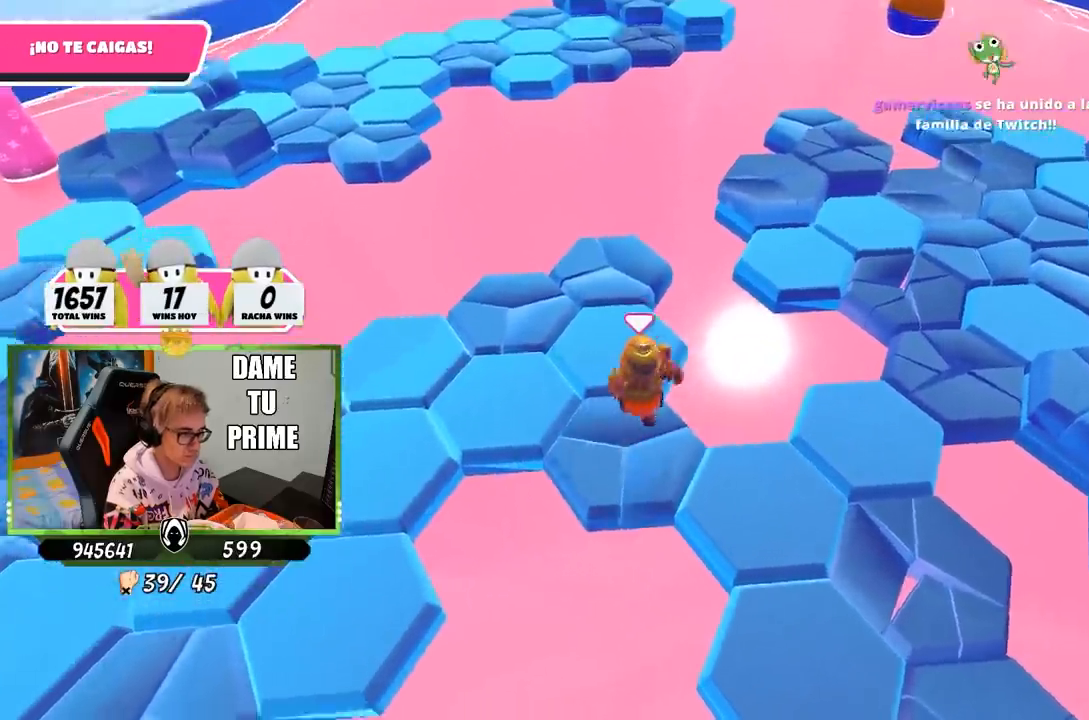
{"buttons": ["CROSS"], "left_stick": "center", "right_stick": "center", "events": [[33, "right_stick", "center"], [233, "left_stick", "up-right"], [300, "CROSS", "down"], [300, "left_stick", "right"], [500, "left_stick", "center"]]}
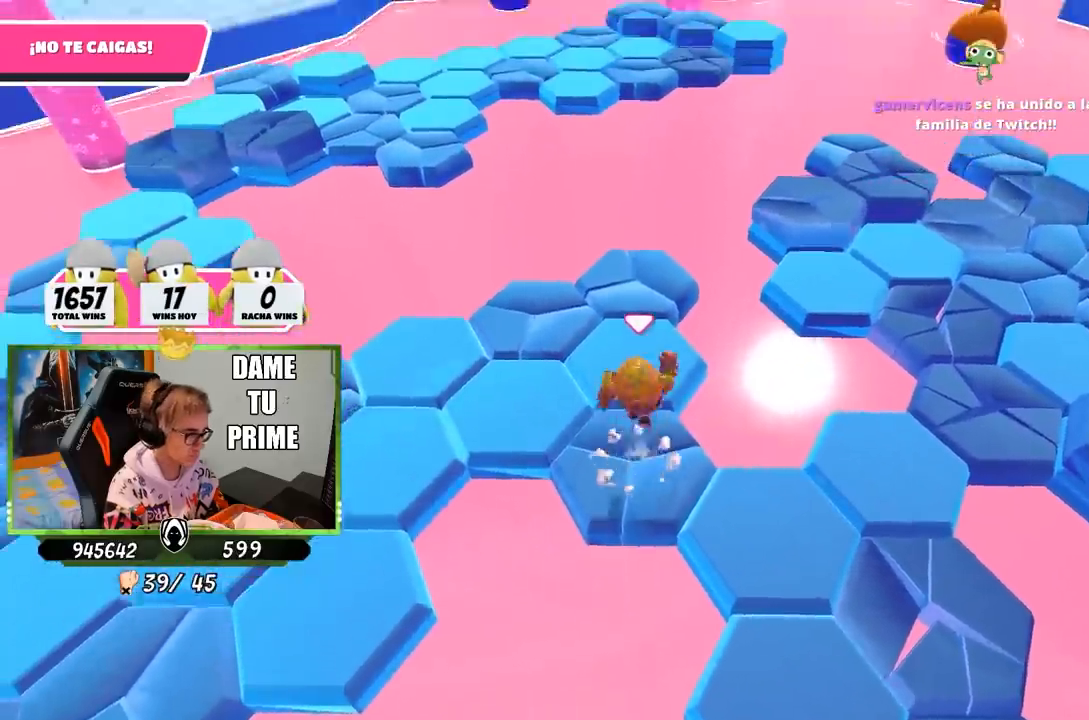
{"buttons": ["CROSS"], "left_stick": "right", "right_stick": "center", "events": [[33, "CROSS", "up"], [33, "left_stick", "left"], [400, "left_stick", "right"], [500, "CROSS", "down"]]}
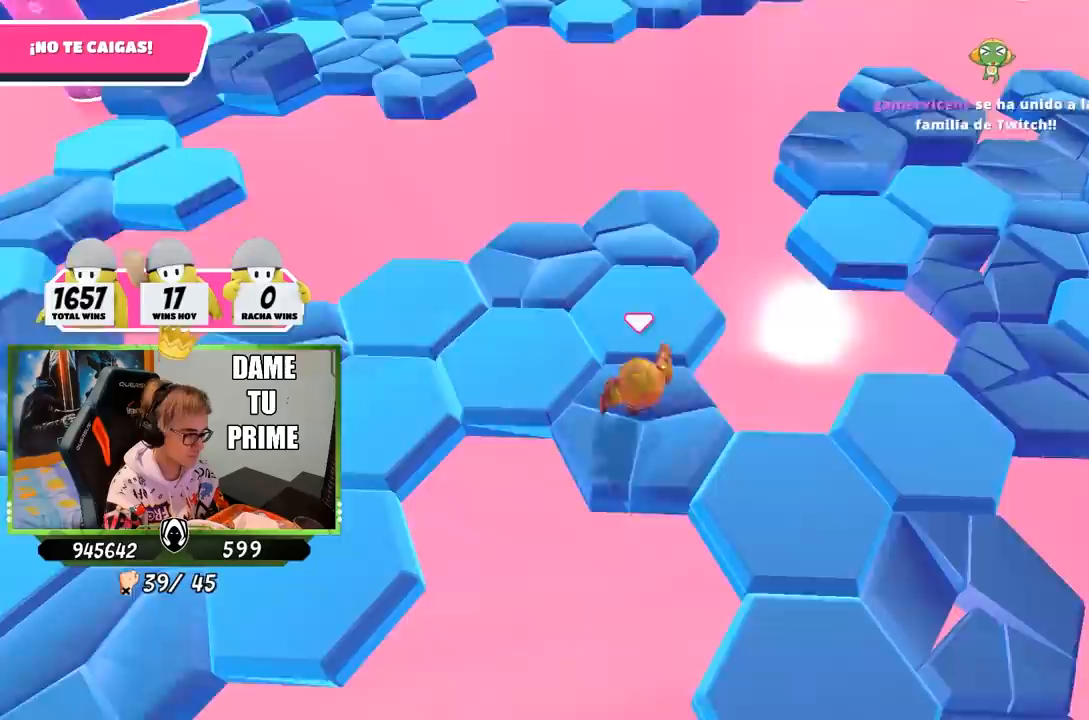
{"buttons": [], "left_stick": "left", "right_stick": "center", "events": [[167, "left_stick", "left"], [300, "CROSS", "up"]]}
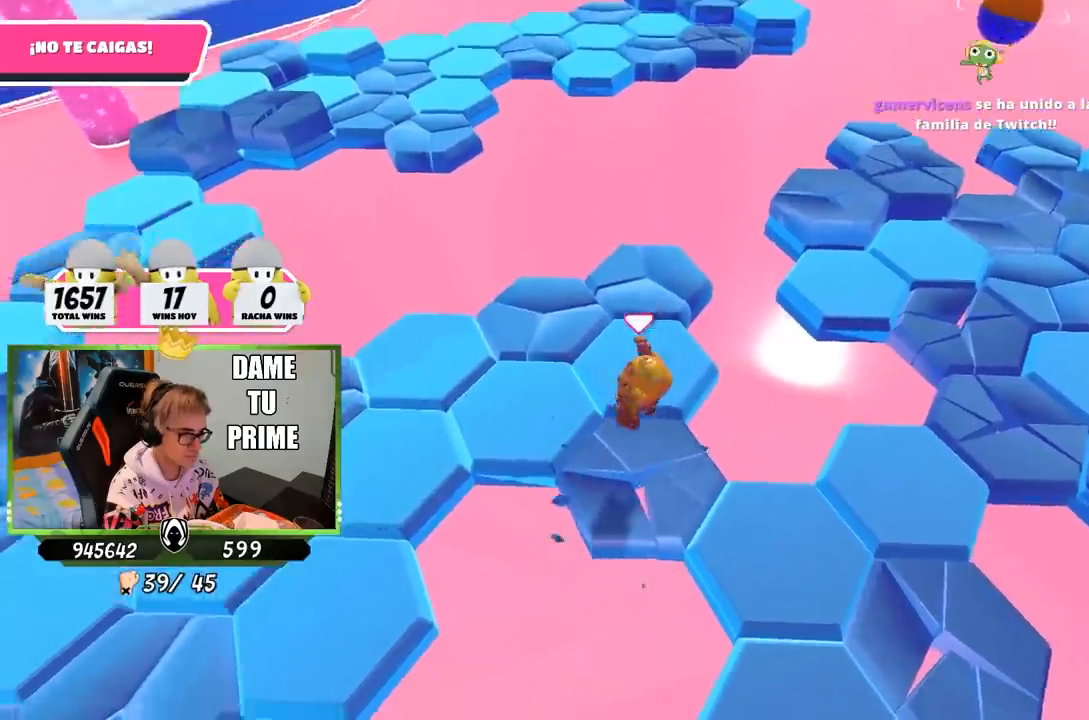
{"buttons": [], "left_stick": "left", "right_stick": "center", "events": [[33, "left_stick", "down-right"], [200, "CROSS", "down"], [400, "CROSS", "up"], [400, "left_stick", "left"]]}
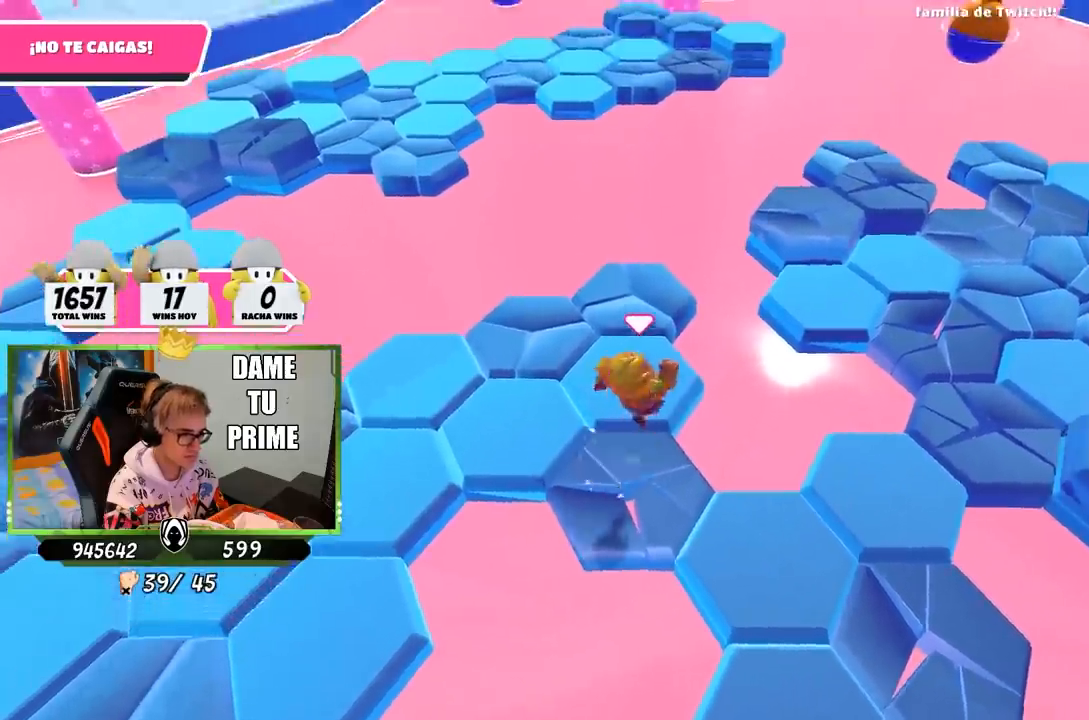
{"buttons": ["CROSS"], "left_stick": "down-right", "right_stick": "center", "events": [[17, "right_stick", "down"], [133, "right_stick", "center"], [233, "left_stick", "up"], [300, "left_stick", "right"], [400, "CROSS", "down"], [483, "left_stick", "down-right"]]}
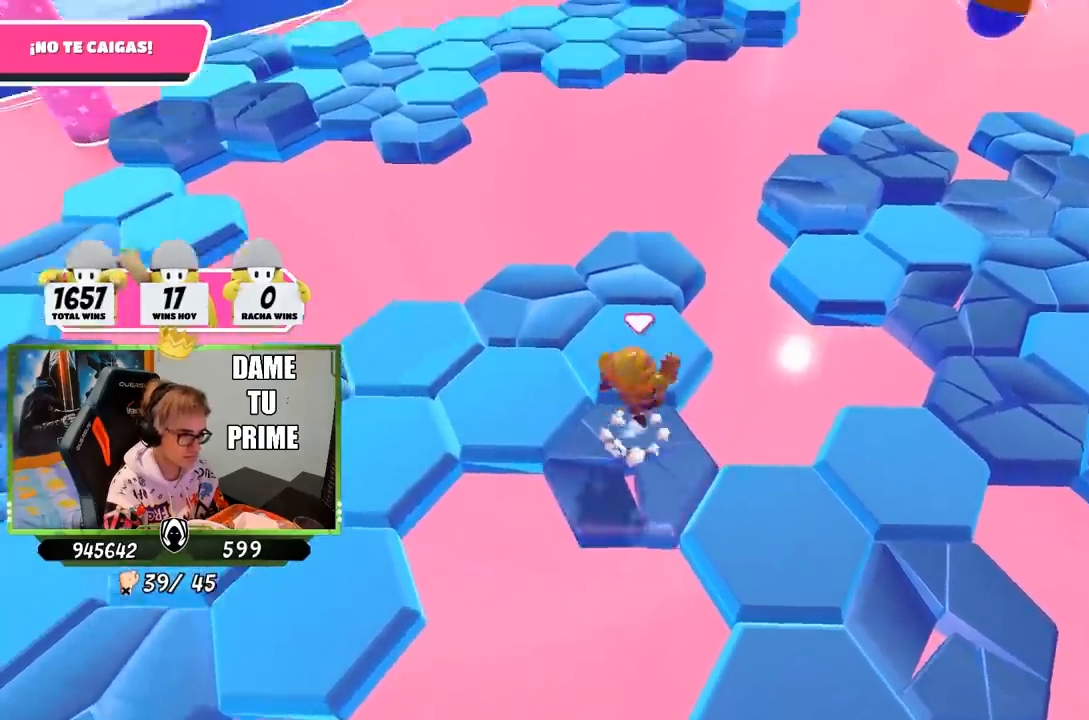
{"buttons": [], "left_stick": "up", "right_stick": "center", "events": [[33, "left_stick", "left"], [100, "CROSS", "up"], [200, "right_stick", "down"], [333, "right_stick", "center"], [400, "left_stick", "up"]]}
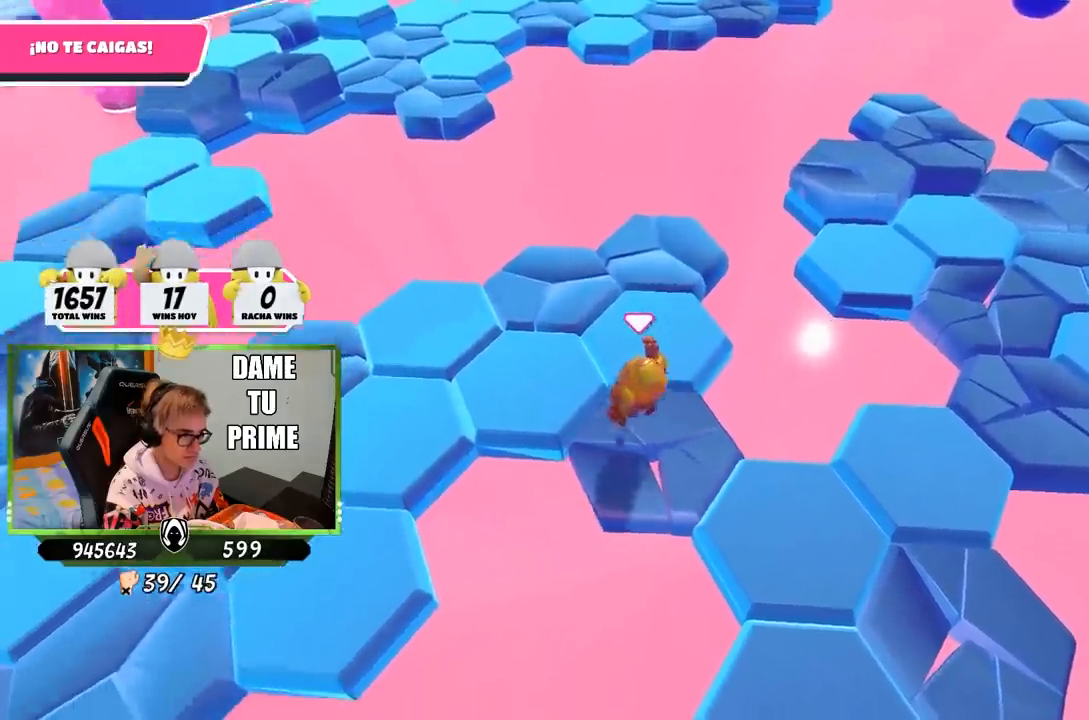
{"buttons": [], "left_stick": "right", "right_stick": "left", "events": [[33, "left_stick", "up-right"], [133, "CROSS", "down"], [183, "left_stick", "up"], [333, "CROSS", "up"], [400, "right_stick", "left"], [500, "left_stick", "right"]]}
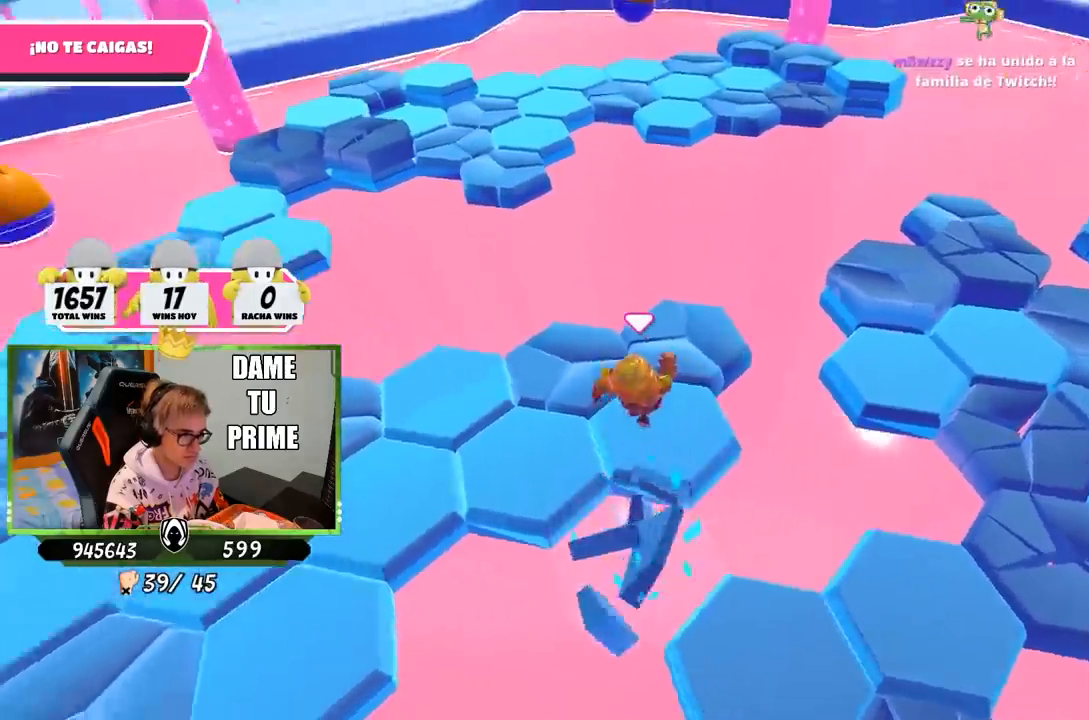
{"buttons": ["CROSS"], "left_stick": "right", "right_stick": "center", "events": [[67, "right_stick", "center"], [100, "left_stick", "down-left"], [367, "CROSS", "down"], [433, "left_stick", "right"]]}
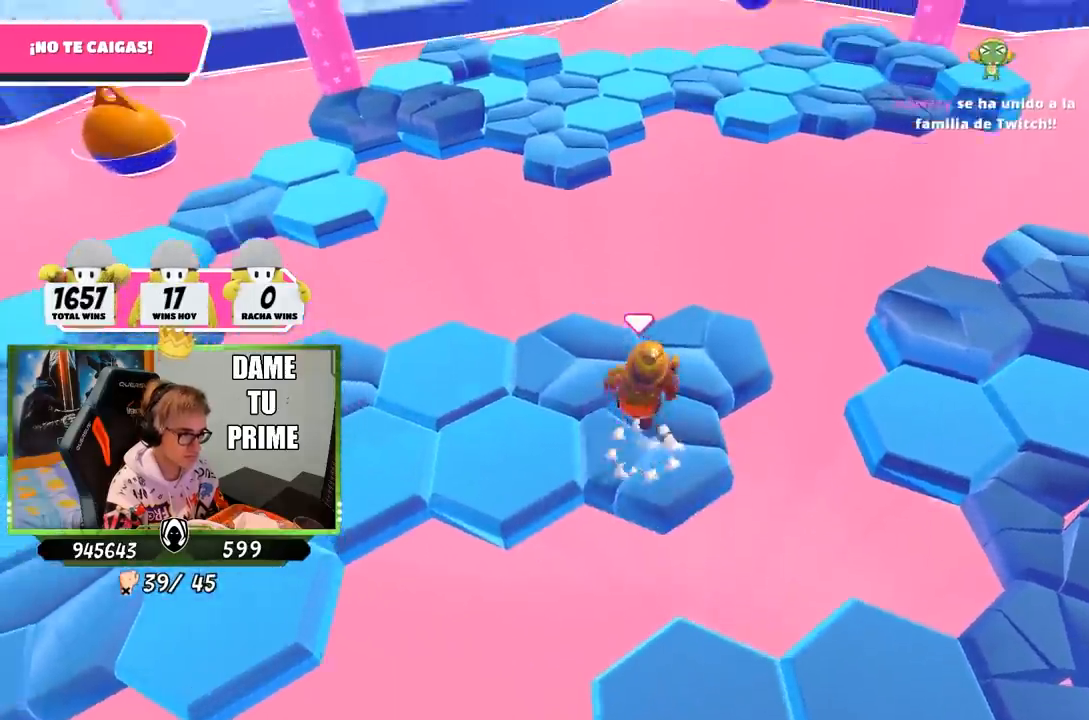
{"buttons": [], "left_stick": "right", "right_stick": "center", "events": [[33, "CROSS", "up"], [167, "right_stick", "down-left"], [267, "left_stick", "left"], [317, "right_stick", "center"], [500, "left_stick", "right"]]}
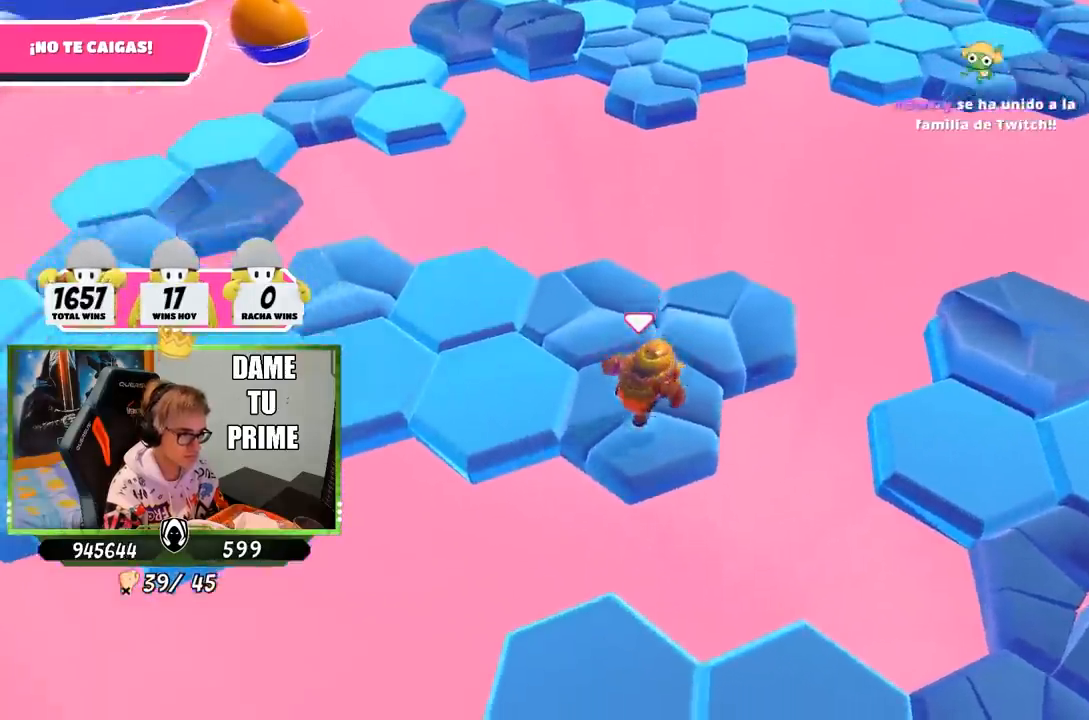
{"buttons": [], "left_stick": "left", "right_stick": "center", "events": [[100, "CROSS", "down"], [333, "CROSS", "up"], [333, "left_stick", "left"]]}
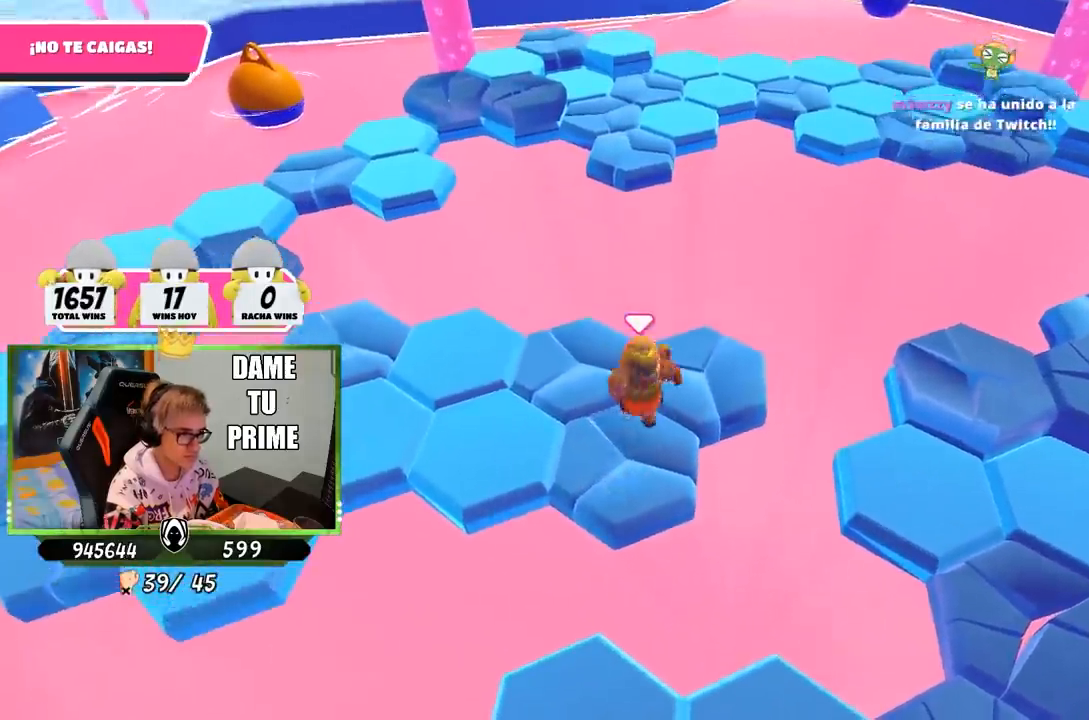
{"buttons": ["CROSS"], "left_stick": "up-left", "right_stick": "center", "events": [[167, "left_stick", "right"], [300, "CROSS", "down"], [433, "left_stick", "up-left"]]}